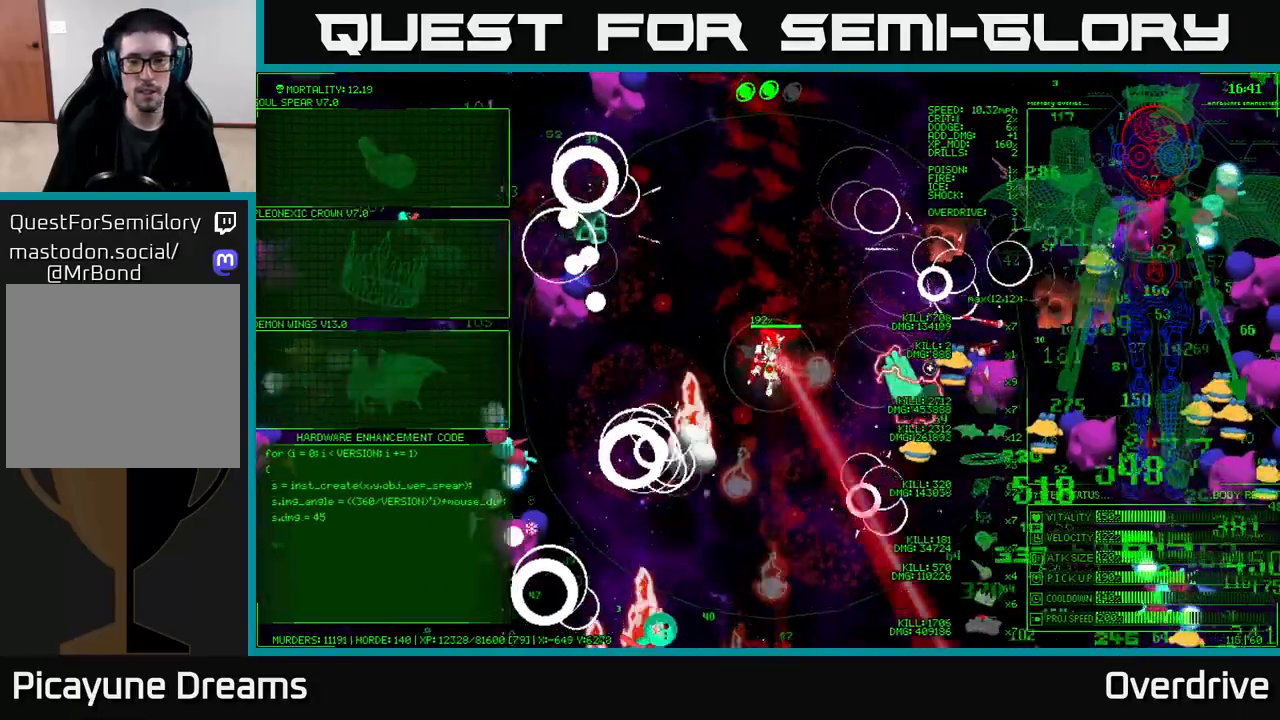
Gameplay with a controller (Xbox layout); each line is a JSON object with the inputs held at the frame after it. "events" lists button and stick changes between this image and that frame as [ms after this image, input, new state], when the widget could be followed in between.
{"buttons": [], "left_stick": "down-right", "right_stick": "down-right", "events": [[217, "right_stick", "up-right"], [383, "right_stick", "right"], [483, "right_stick", "down-right"]]}
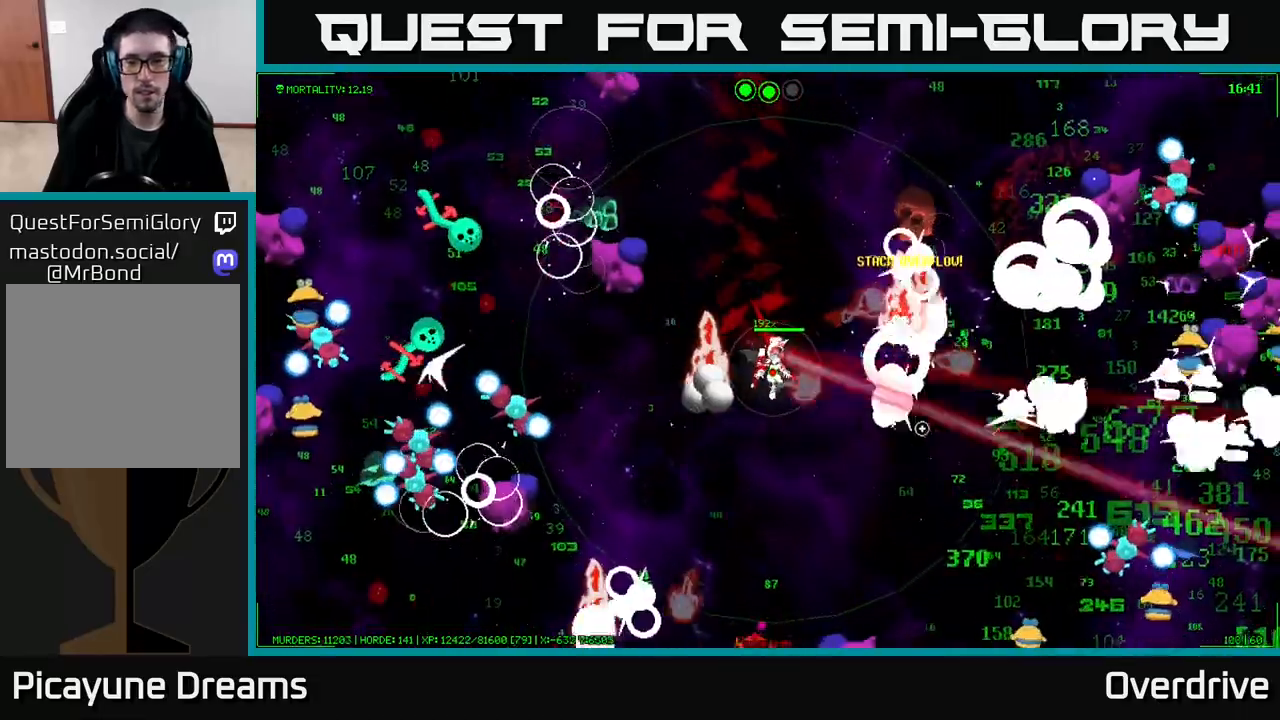
{"buttons": [], "left_stick": "down-right", "right_stick": "right", "events": [[300, "right_stick", "right"]]}
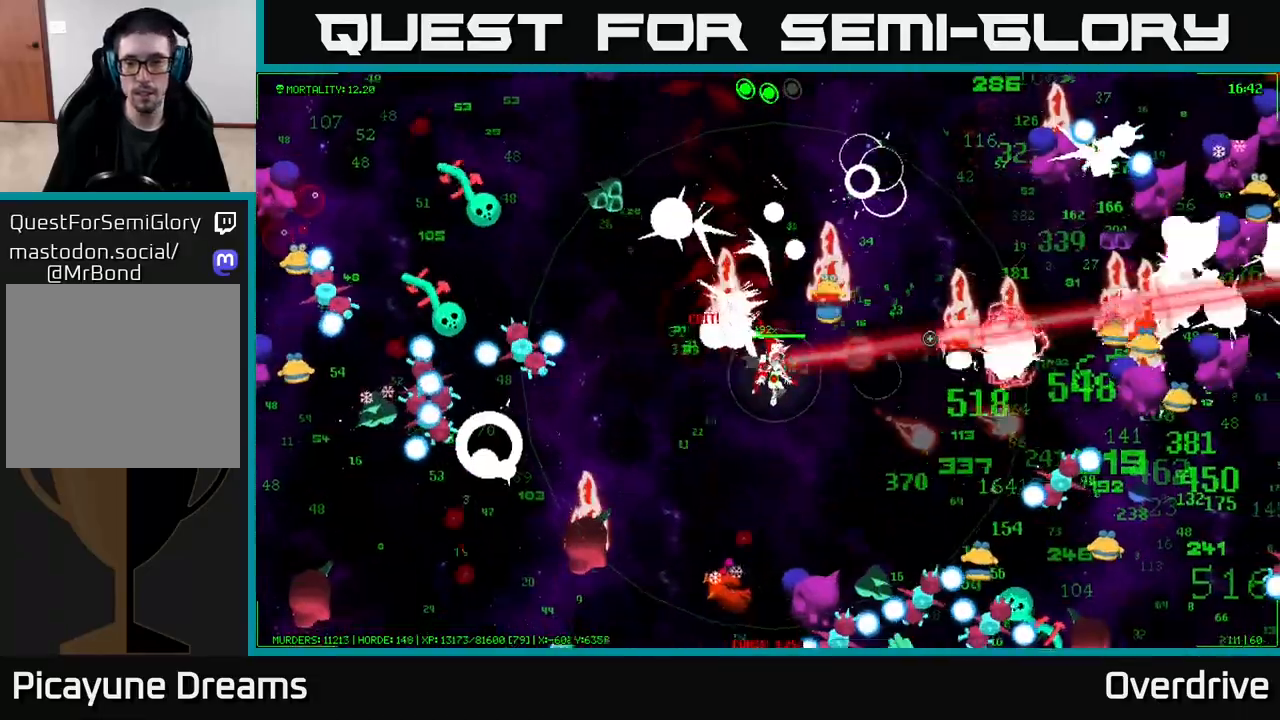
{"buttons": [], "left_stick": "down-right", "right_stick": "down", "events": [[100, "right_stick", "down-right"], [333, "right_stick", "down"]]}
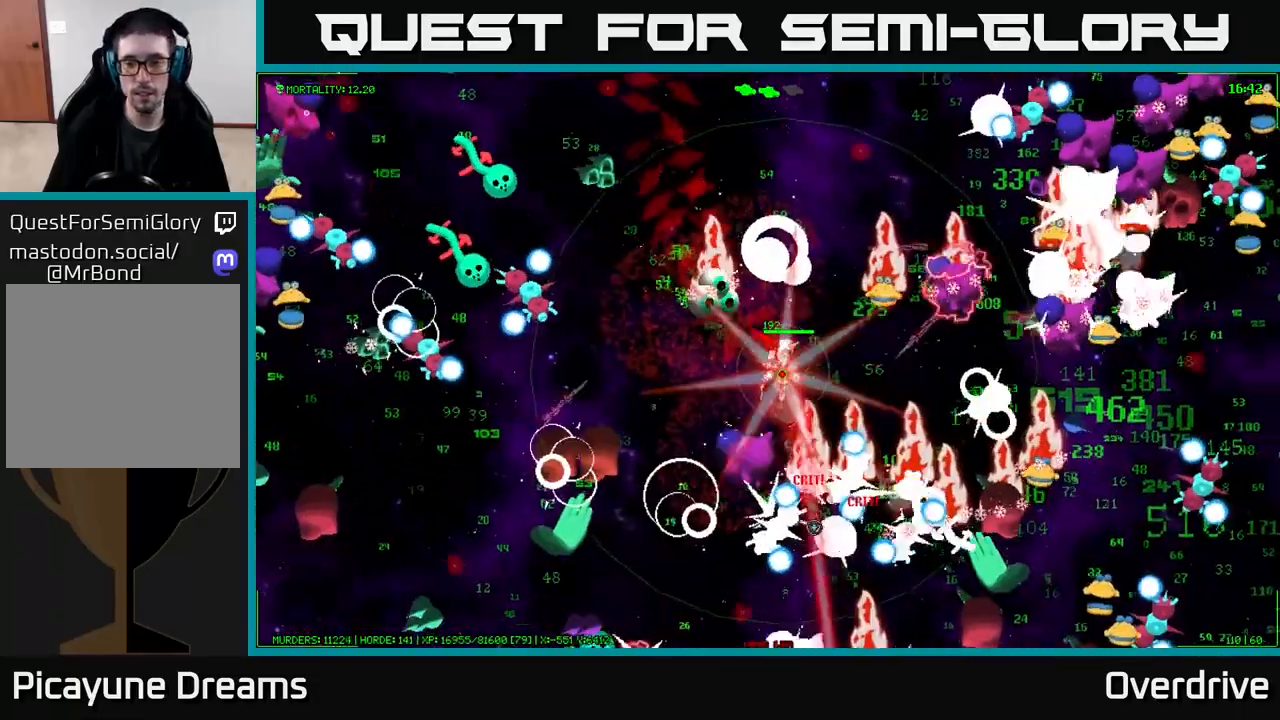
{"buttons": [], "left_stick": "down-right", "right_stick": "down", "events": [[67, "right_stick", "down-right"], [150, "left_stick", "up-right"], [250, "left_stick", "up-left"], [350, "left_stick", "down-left"], [467, "left_stick", "down-right"], [467, "right_stick", "down"]]}
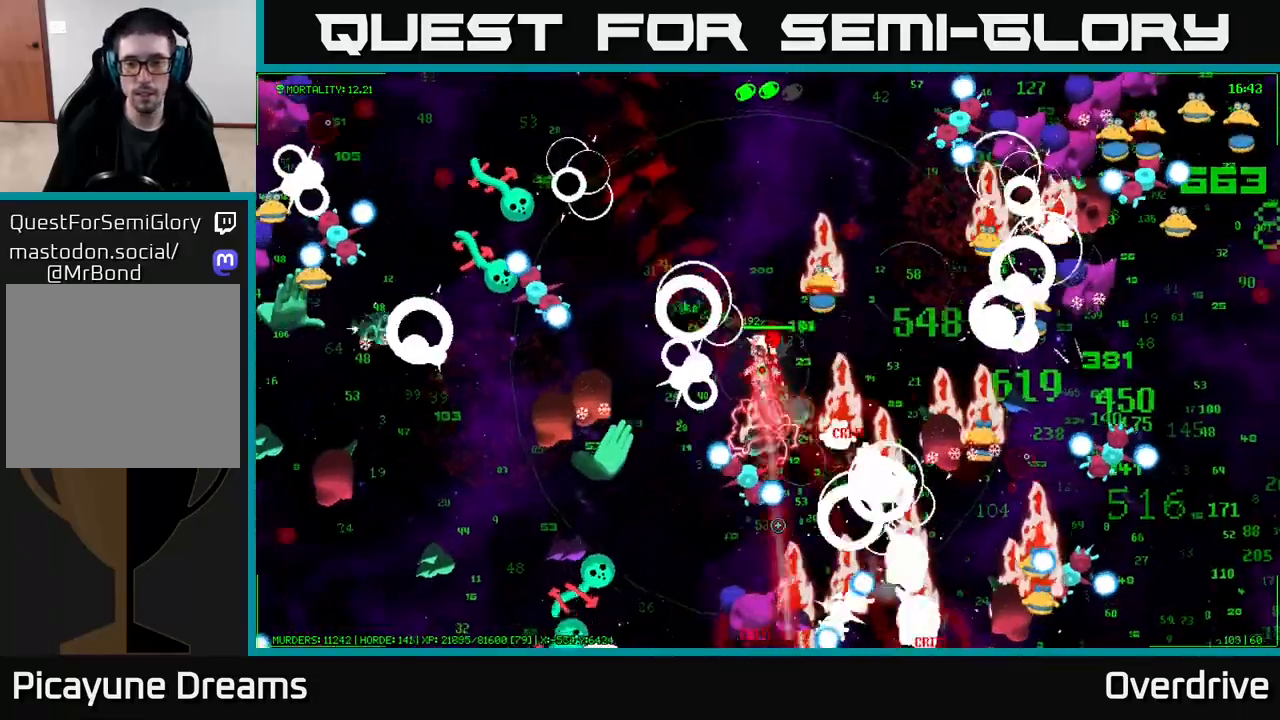
{"buttons": [], "left_stick": "up-right", "right_stick": "down-right", "events": [[117, "left_stick", "down-left"], [217, "left_stick", "up-left"], [317, "left_stick", "up"], [417, "right_stick", "down-right"], [483, "left_stick", "up-right"]]}
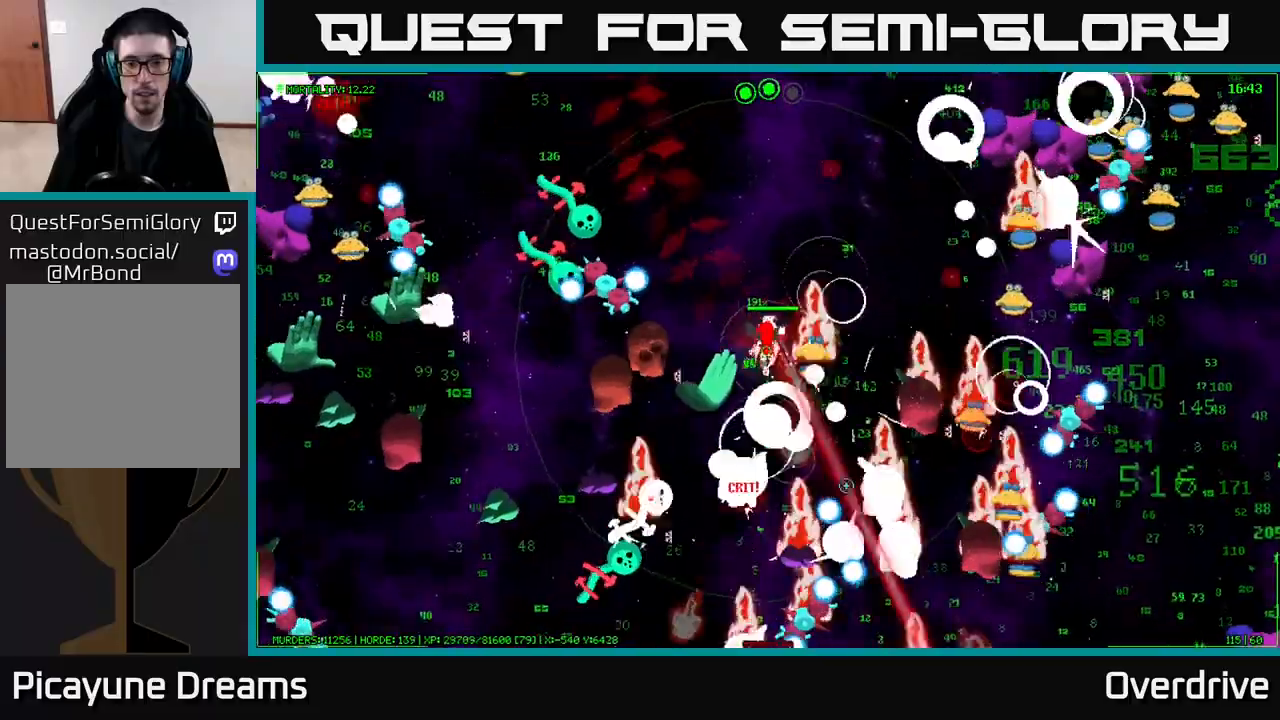
{"buttons": [], "left_stick": "up-right", "right_stick": "down-right", "events": [[83, "left_stick", "up"], [217, "left_stick", "up-left"], [267, "right_stick", "down"], [400, "left_stick", "up-right"], [400, "right_stick", "down-right"]]}
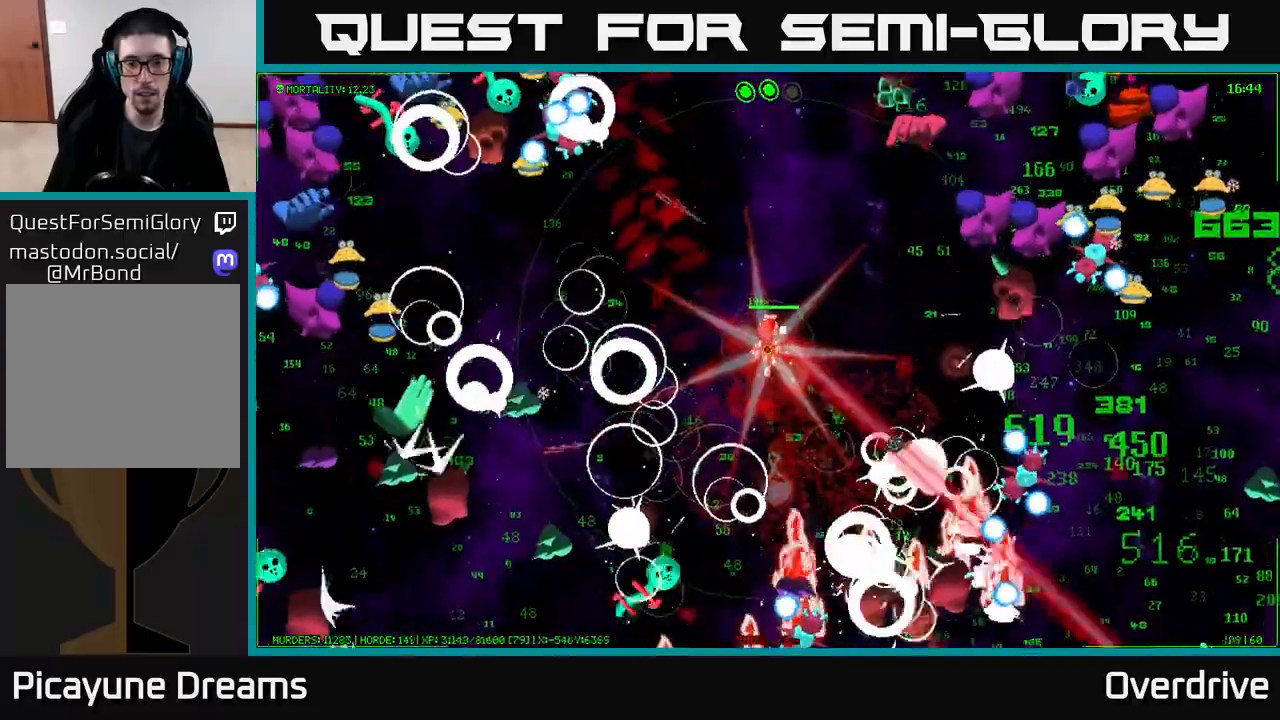
{"buttons": [], "left_stick": "right", "right_stick": "right", "events": [[17, "left_stick", "right"], [33, "right_stick", "right"], [150, "right_stick", "up-right"], [283, "left_stick", "up-right"], [450, "right_stick", "right"], [483, "left_stick", "right"]]}
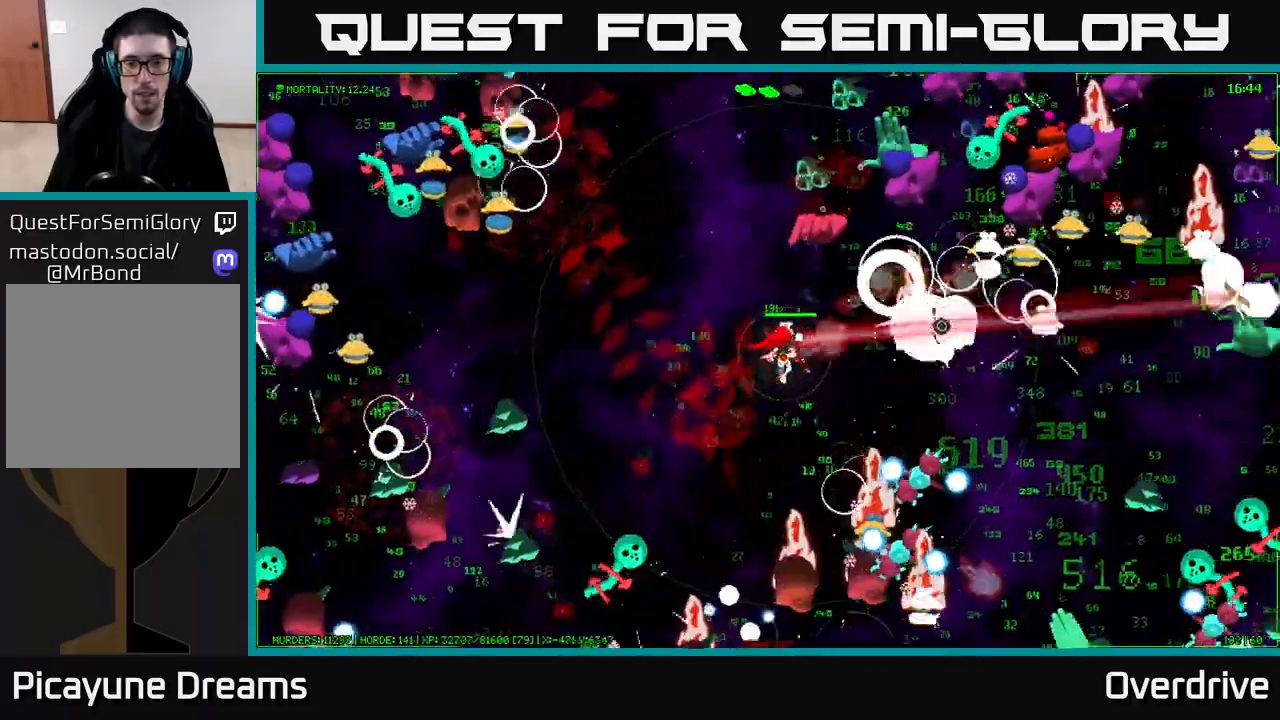
{"buttons": [], "left_stick": "up", "right_stick": "up", "events": [[67, "right_stick", "up-right"], [100, "left_stick", "down-right"], [383, "left_stick", "up-right"], [467, "left_stick", "up"], [500, "right_stick", "up"]]}
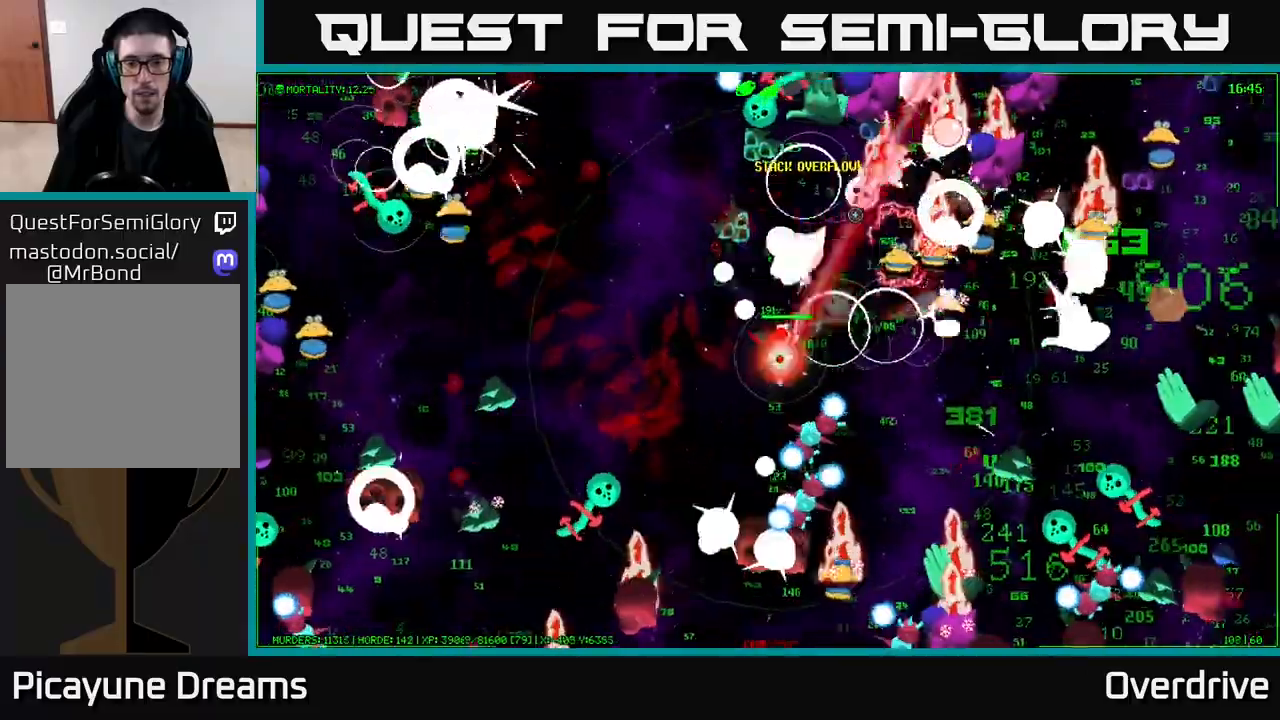
{"buttons": [], "left_stick": "up-left", "right_stick": "up", "events": [[200, "left_stick", "right"], [200, "right_stick", "up-left"], [417, "left_stick", "up-left"], [417, "right_stick", "up"]]}
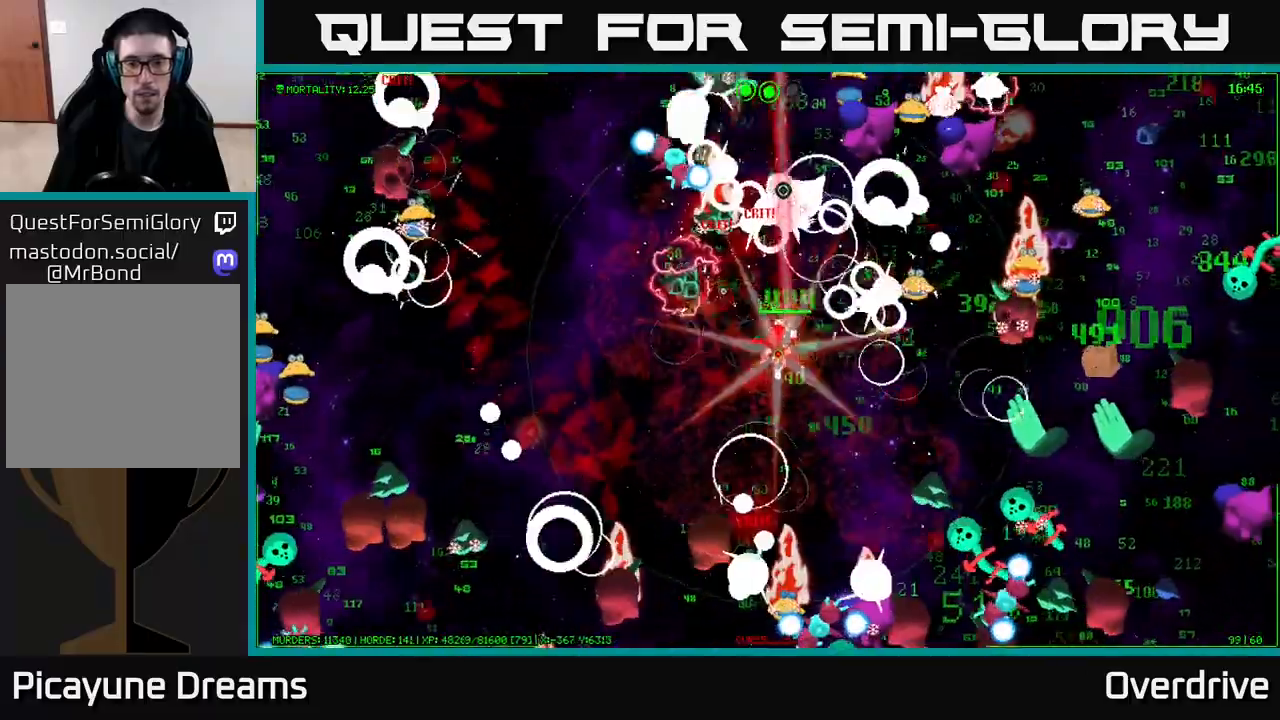
{"buttons": [], "left_stick": "left", "right_stick": "left", "events": [[50, "right_stick", "up-left"], [167, "left_stick", "left"], [467, "right_stick", "left"]]}
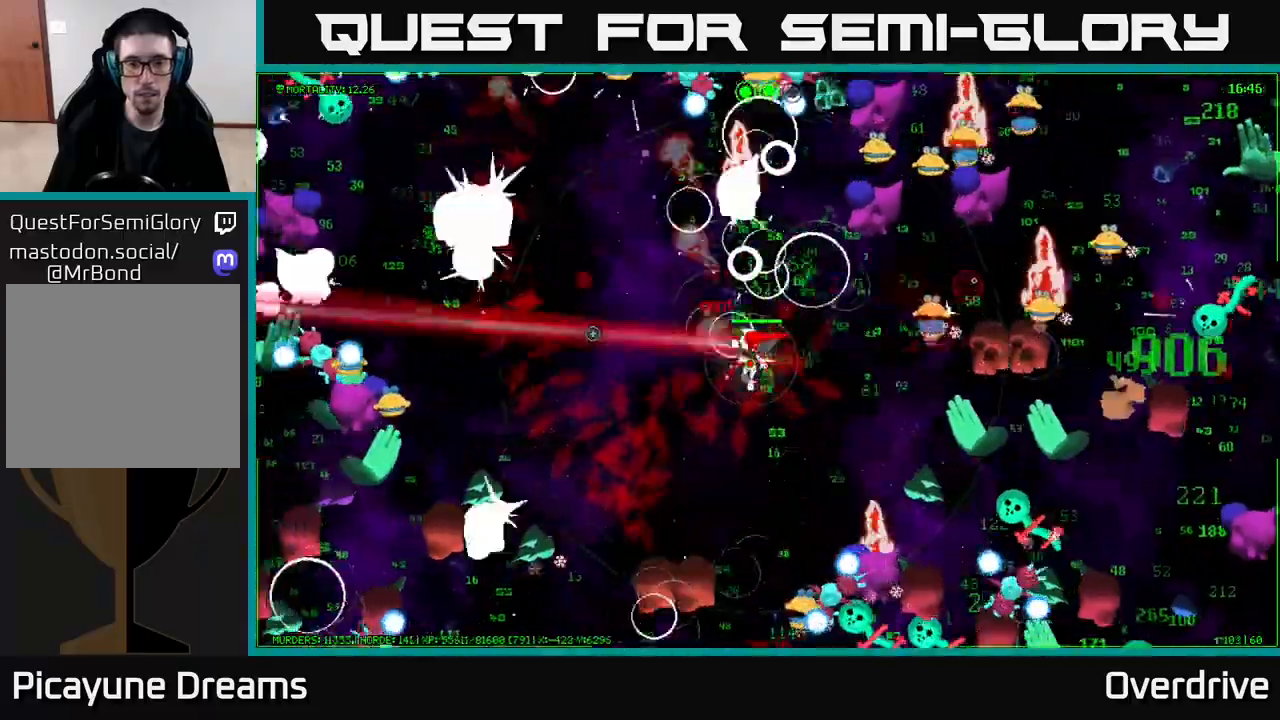
{"buttons": [], "left_stick": "up-left", "right_stick": "up-left", "events": [[17, "left_stick", "up-left"], [217, "right_stick", "up-left"]]}
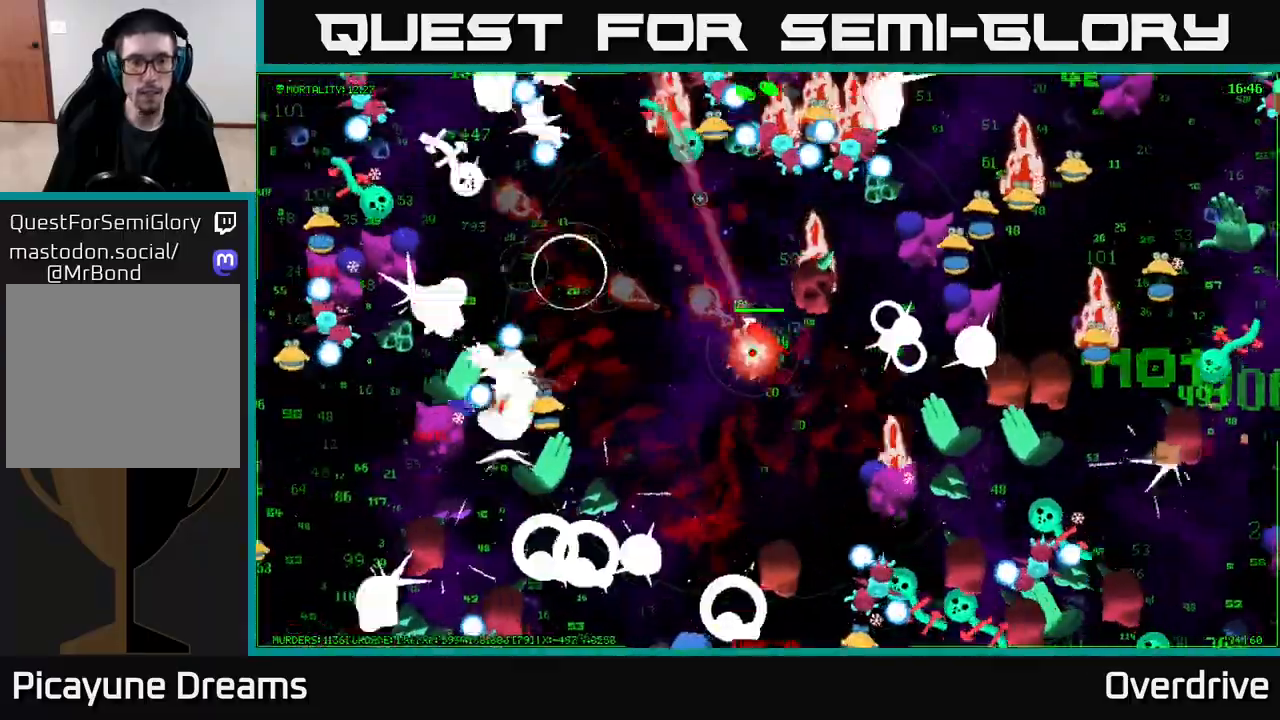
{"buttons": [], "left_stick": "up-left", "right_stick": "up", "events": [[50, "right_stick", "up-right"], [433, "right_stick", "up"]]}
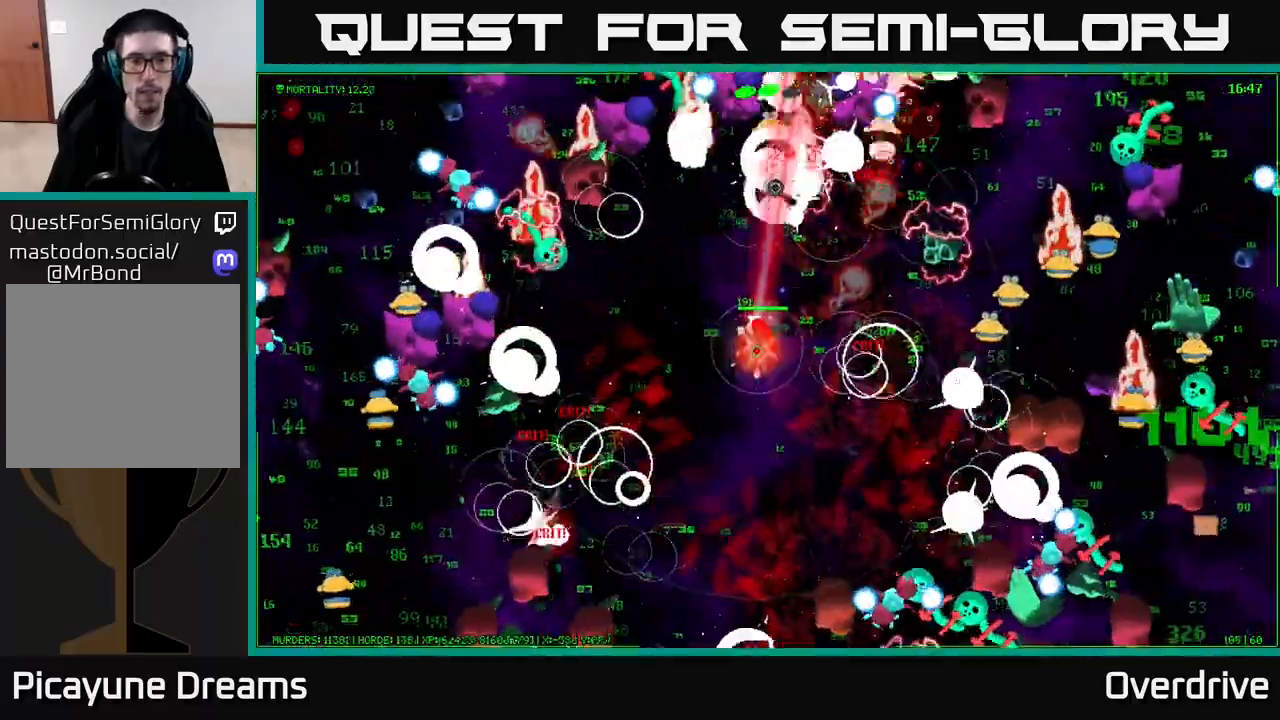
{"buttons": [], "left_stick": "down-left", "right_stick": "up", "events": [[100, "right_stick", "up-left"], [450, "left_stick", "down-left"], [450, "right_stick", "up"]]}
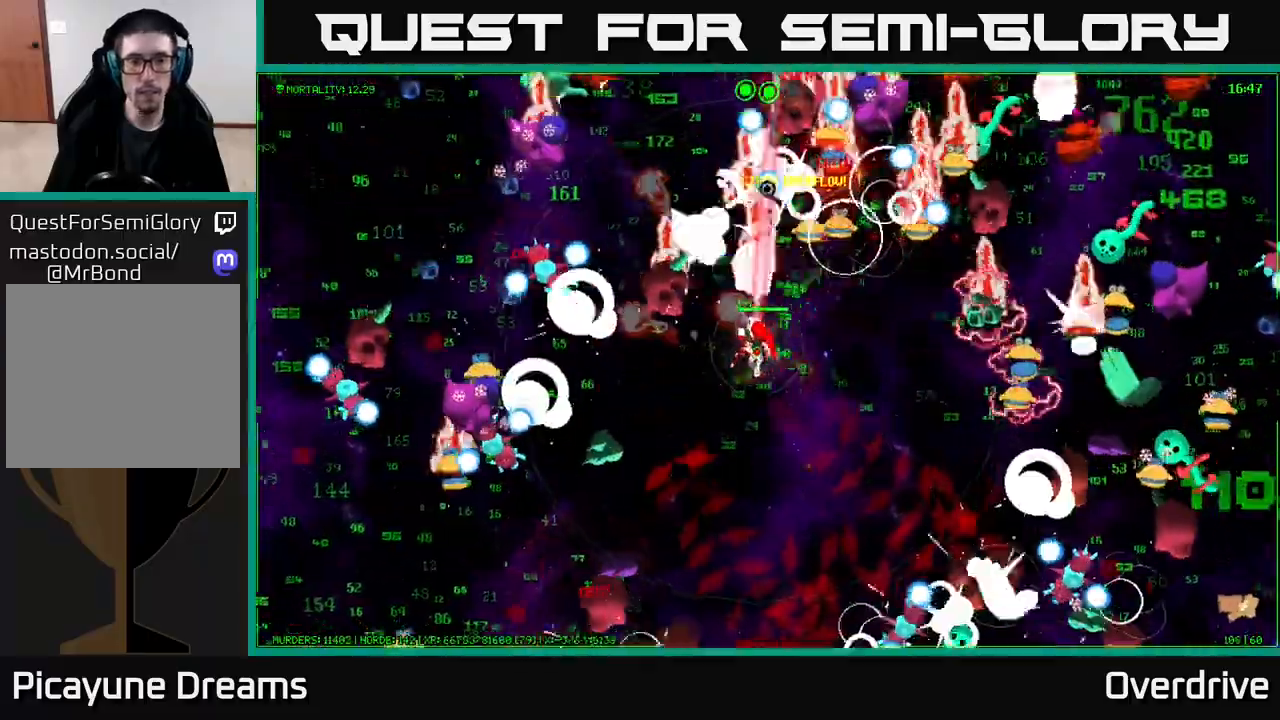
{"buttons": [], "left_stick": "down-right", "right_stick": "up-left", "events": [[17, "left_stick", "down"], [50, "right_stick", "up-right"], [350, "left_stick", "down-right"], [400, "right_stick", "up-left"]]}
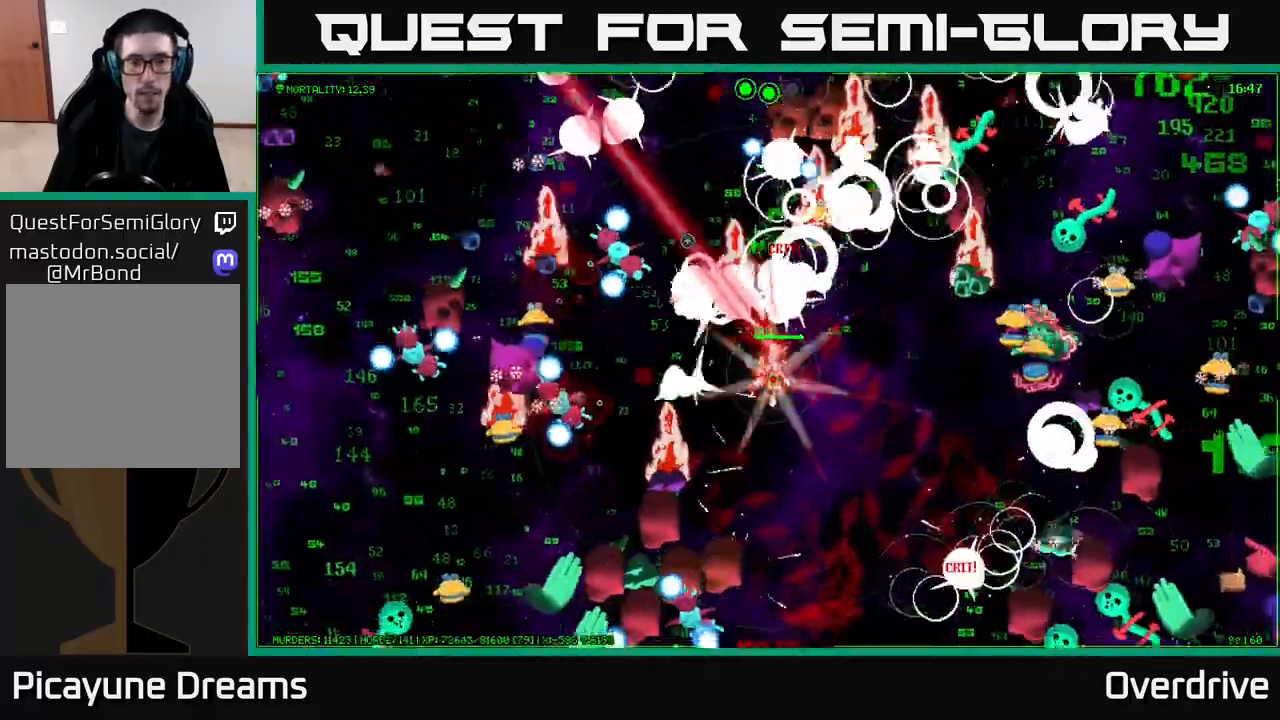
{"buttons": [], "left_stick": "up-right", "right_stick": "up-right", "events": [[167, "left_stick", "up"], [183, "right_stick", "up-right"], [400, "left_stick", "up-right"]]}
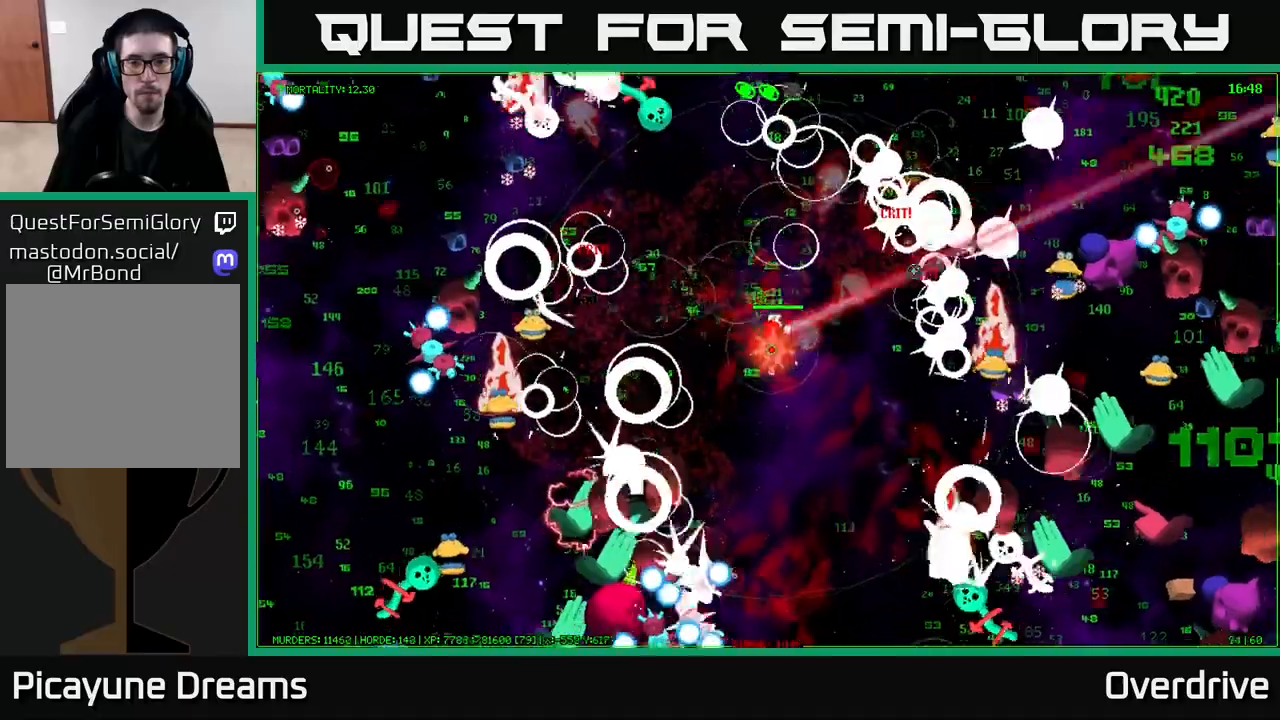
{"buttons": [], "left_stick": "down", "right_stick": "down-right", "events": [[33, "right_stick", "right"], [100, "left_stick", "down-right"], [283, "right_stick", "down-right"], [367, "left_stick", "down"]]}
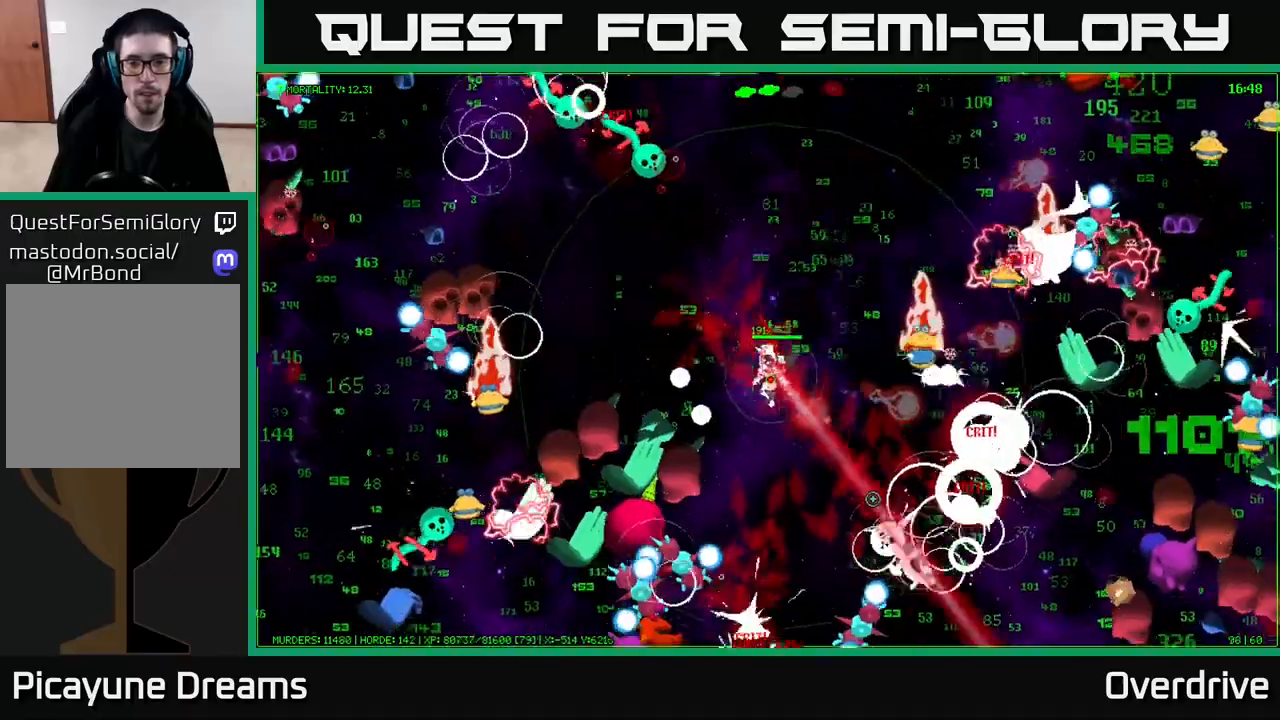
{"buttons": [], "left_stick": "right", "right_stick": "up-right", "events": [[33, "left_stick", "down-right"], [133, "right_stick", "right"], [217, "left_stick", "right"], [250, "right_stick", "up-right"]]}
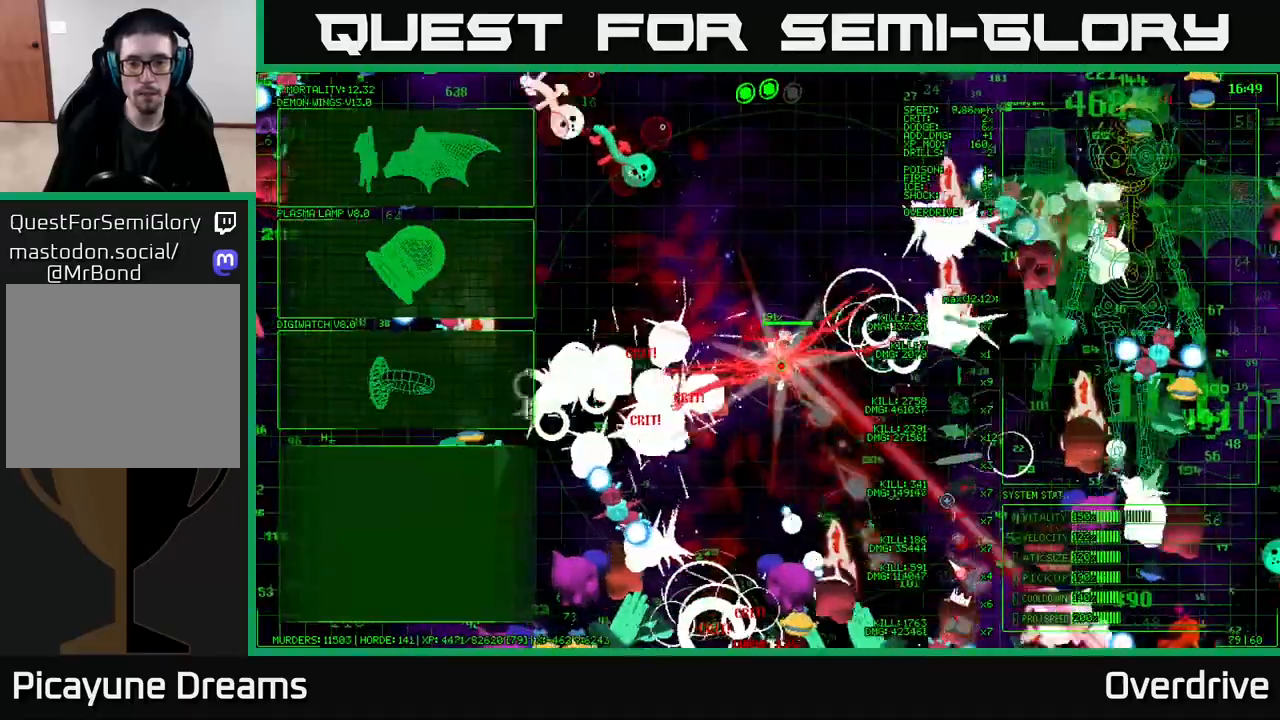
{"buttons": [], "left_stick": "center", "right_stick": "center", "events": [[217, "left_stick", "down-right"], [233, "right_stick", "right"], [400, "right_stick", "center"], [450, "left_stick", "center"]]}
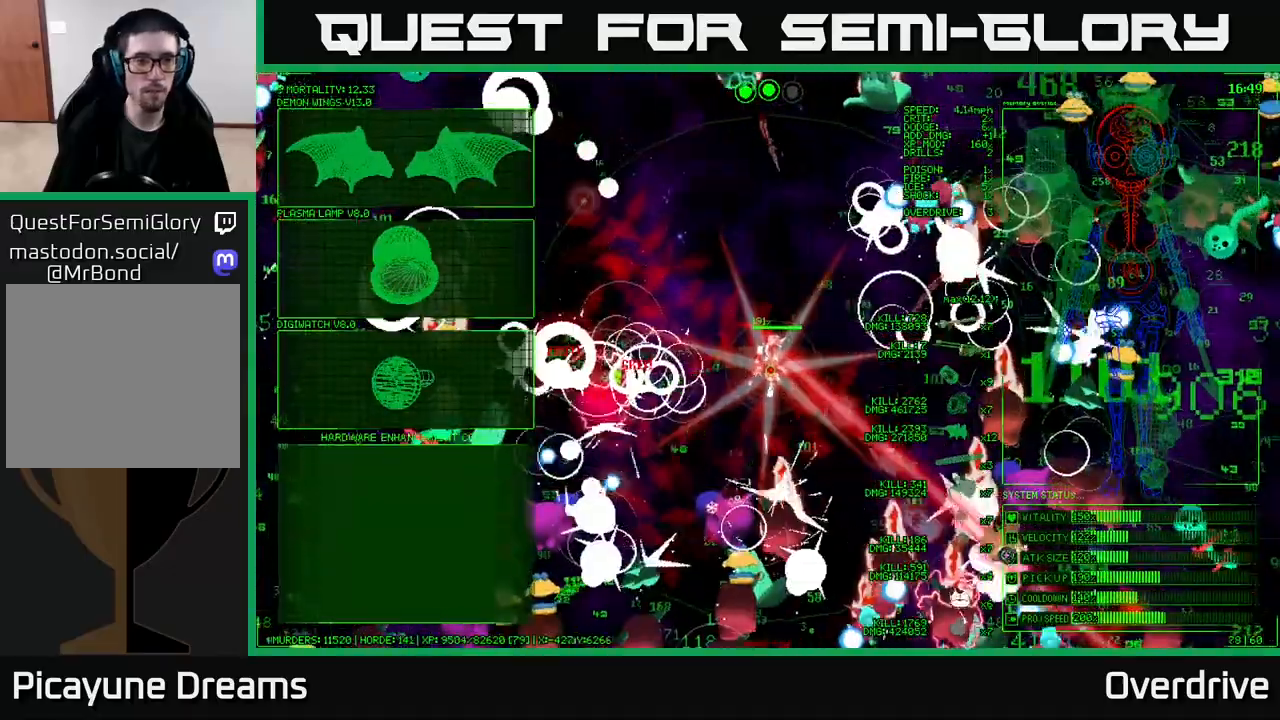
{"buttons": [], "left_stick": "left", "right_stick": "center", "events": [[83, "left_stick", "left"], [217, "left_stick", "up-left"], [450, "left_stick", "left"]]}
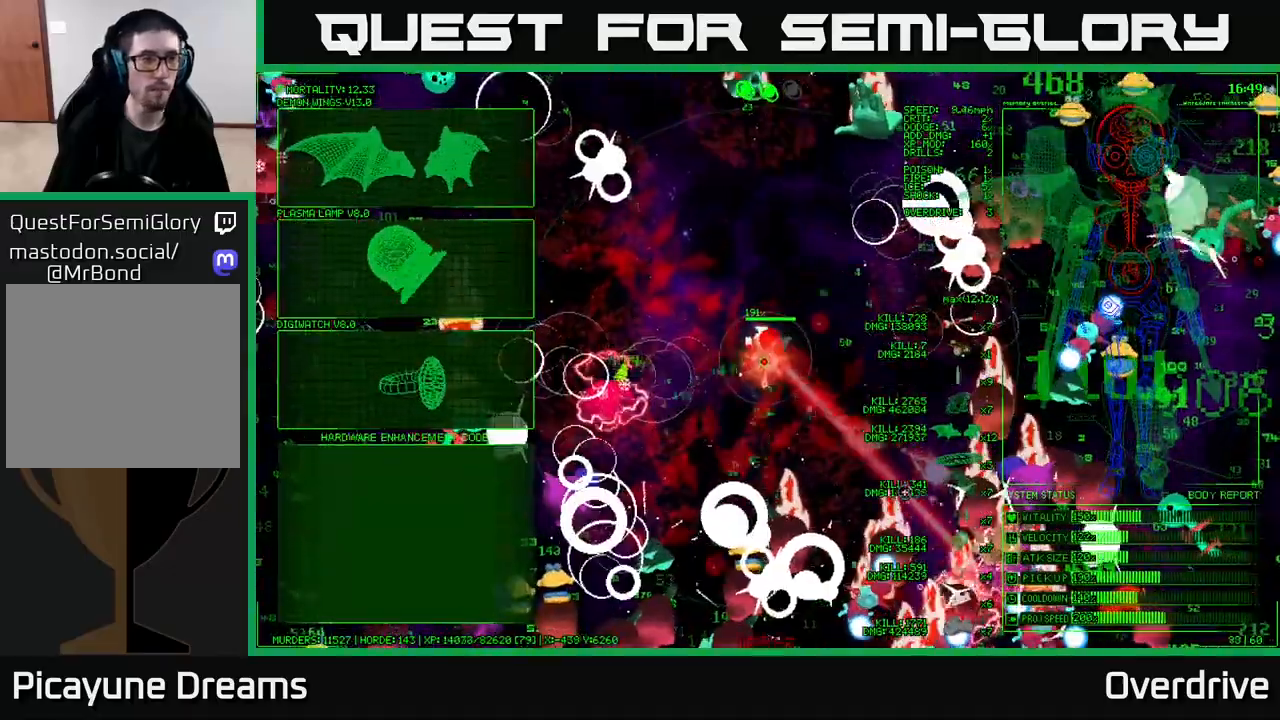
{"buttons": [], "left_stick": "up-left", "right_stick": "center", "events": [[500, "left_stick", "up-left"]]}
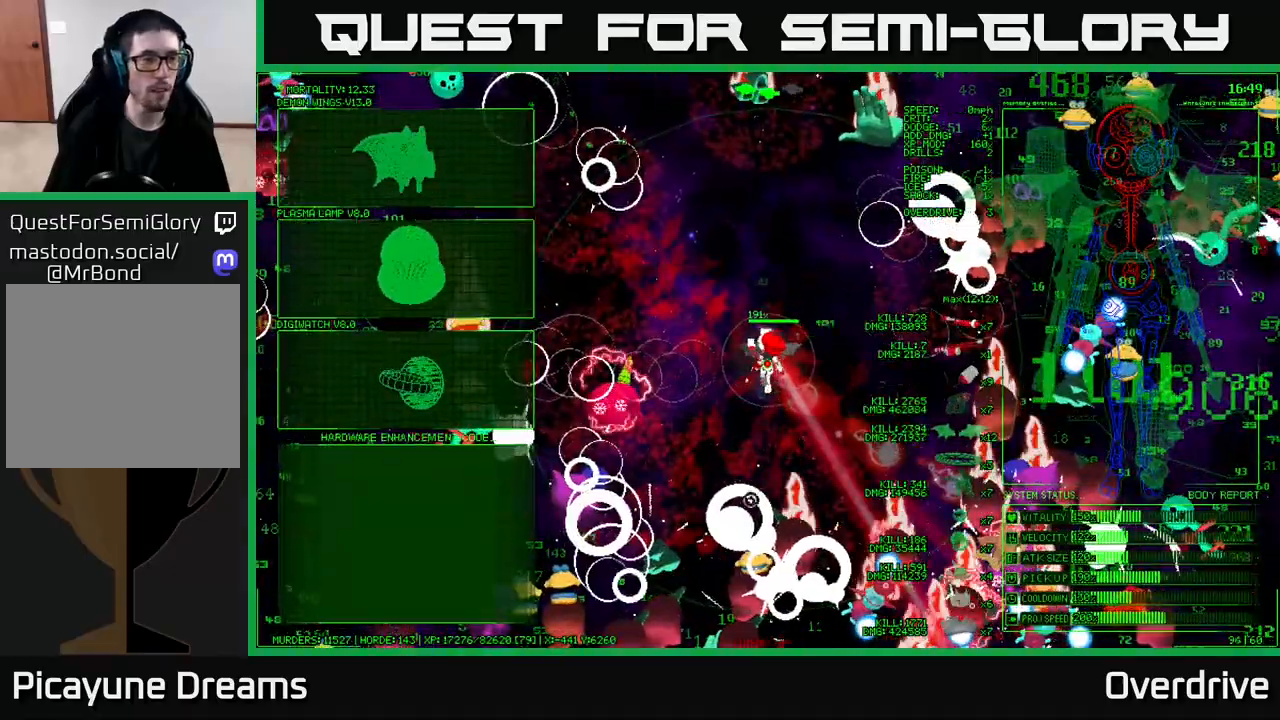
{"buttons": [], "left_stick": "up-left", "right_stick": "center", "events": []}
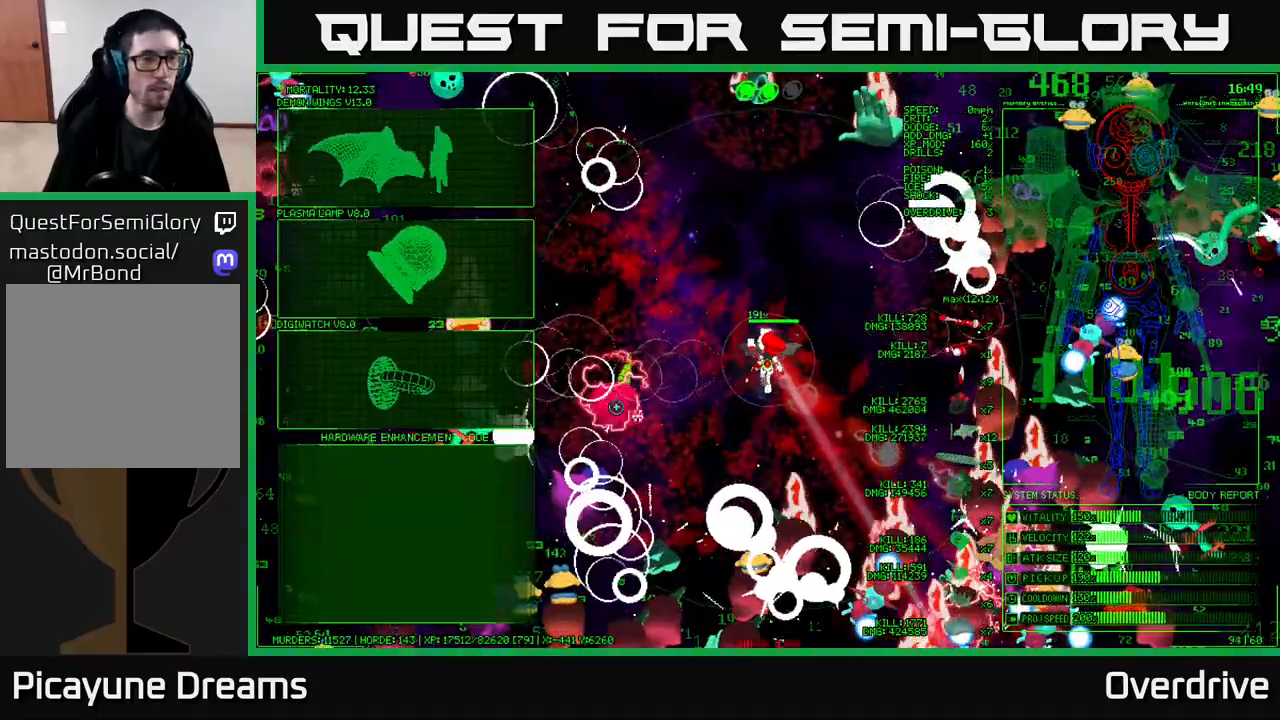
{"buttons": [], "left_stick": "up-left", "right_stick": "center", "events": []}
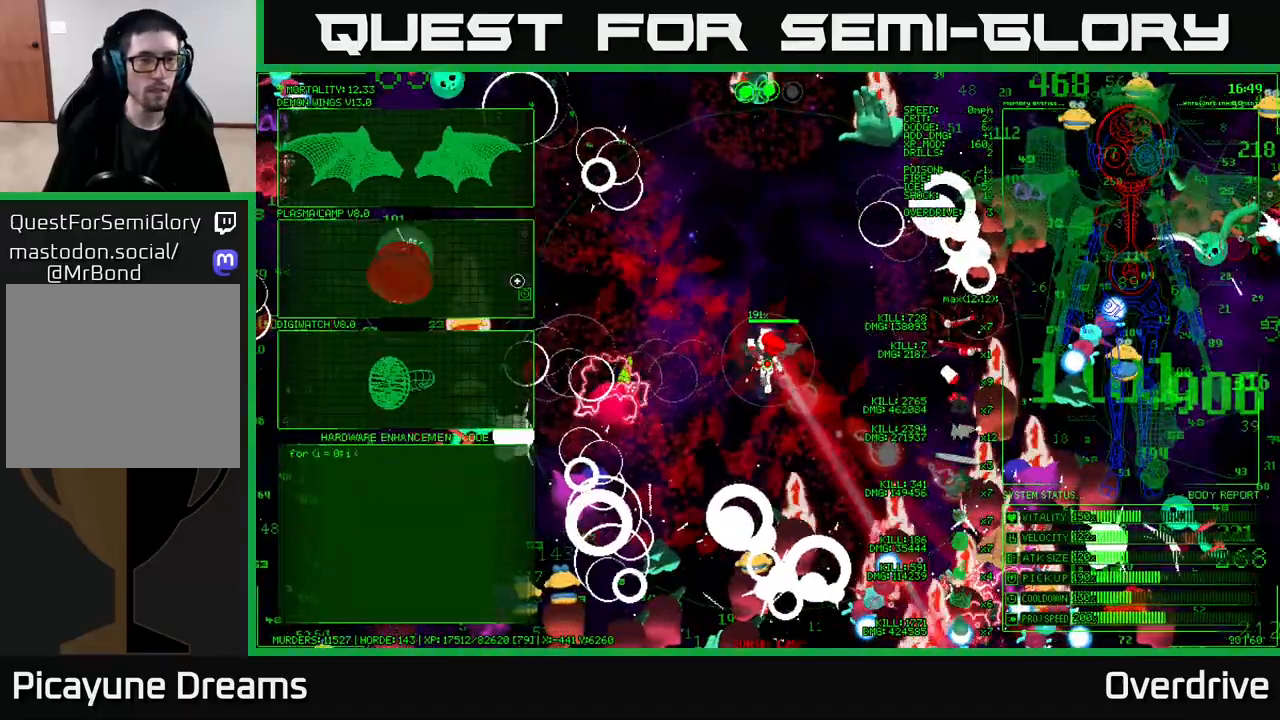
{"buttons": [], "left_stick": "down-right", "right_stick": "right", "events": [[50, "A", "down"], [83, "left_stick", "center"], [150, "A", "up"], [150, "left_stick", "right"], [350, "right_stick", "right"], [433, "left_stick", "down-right"]]}
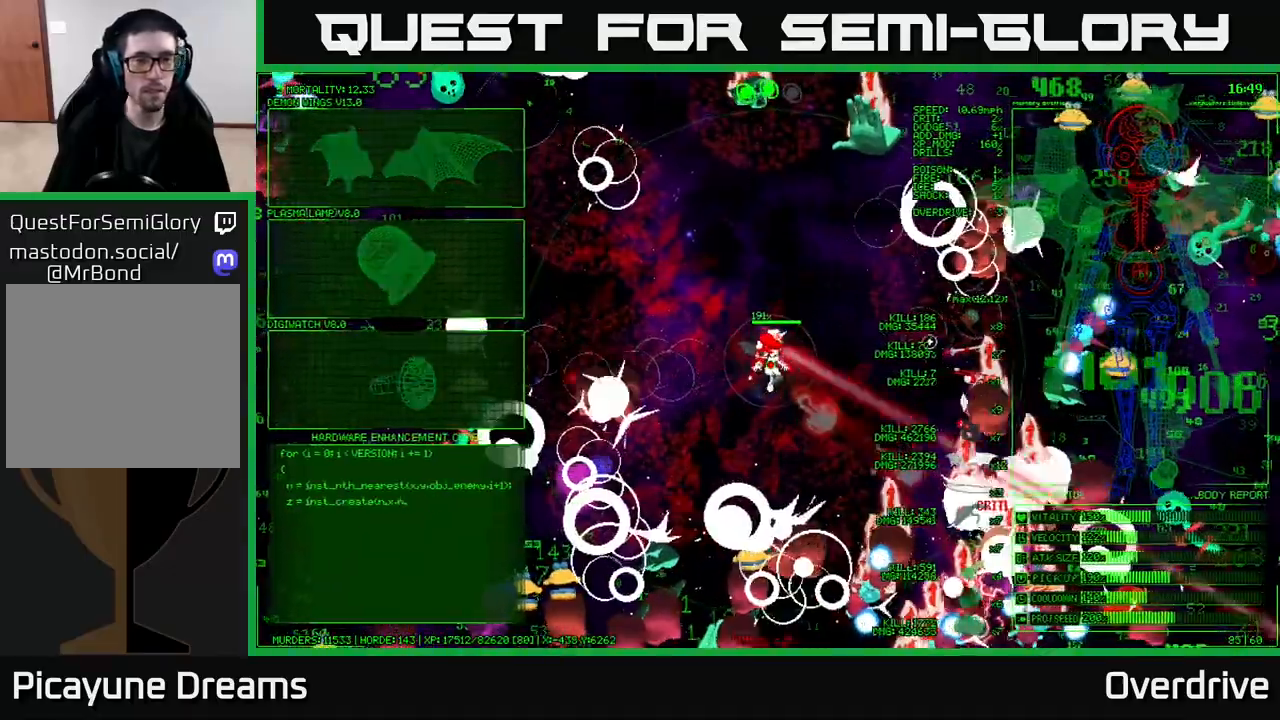
{"buttons": [], "left_stick": "right", "right_stick": "up-right", "events": [[100, "right_stick", "up-right"], [483, "left_stick", "right"]]}
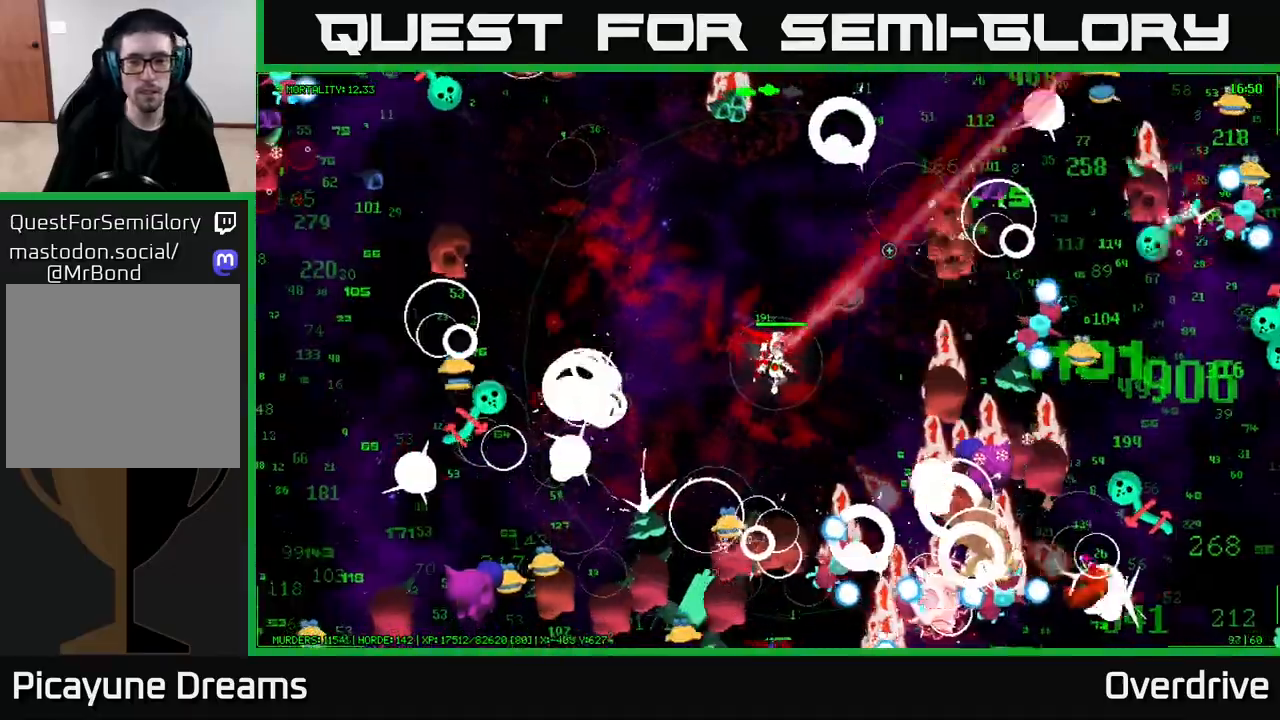
{"buttons": [], "left_stick": "right", "right_stick": "down-right", "events": [[33, "right_stick", "right"], [167, "right_stick", "down-right"]]}
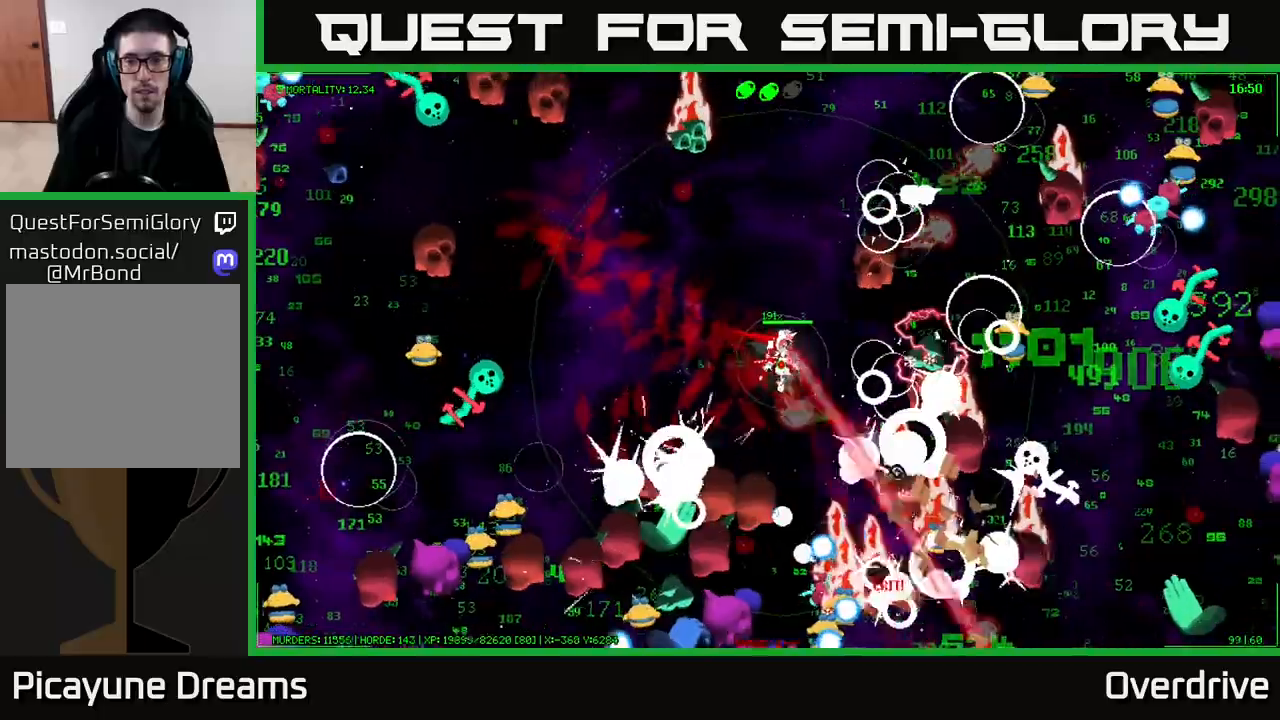
{"buttons": [], "left_stick": "up-right", "right_stick": "right", "events": [[33, "left_stick", "down-right"], [33, "right_stick", "right"], [217, "left_stick", "right"], [433, "left_stick", "up-right"]]}
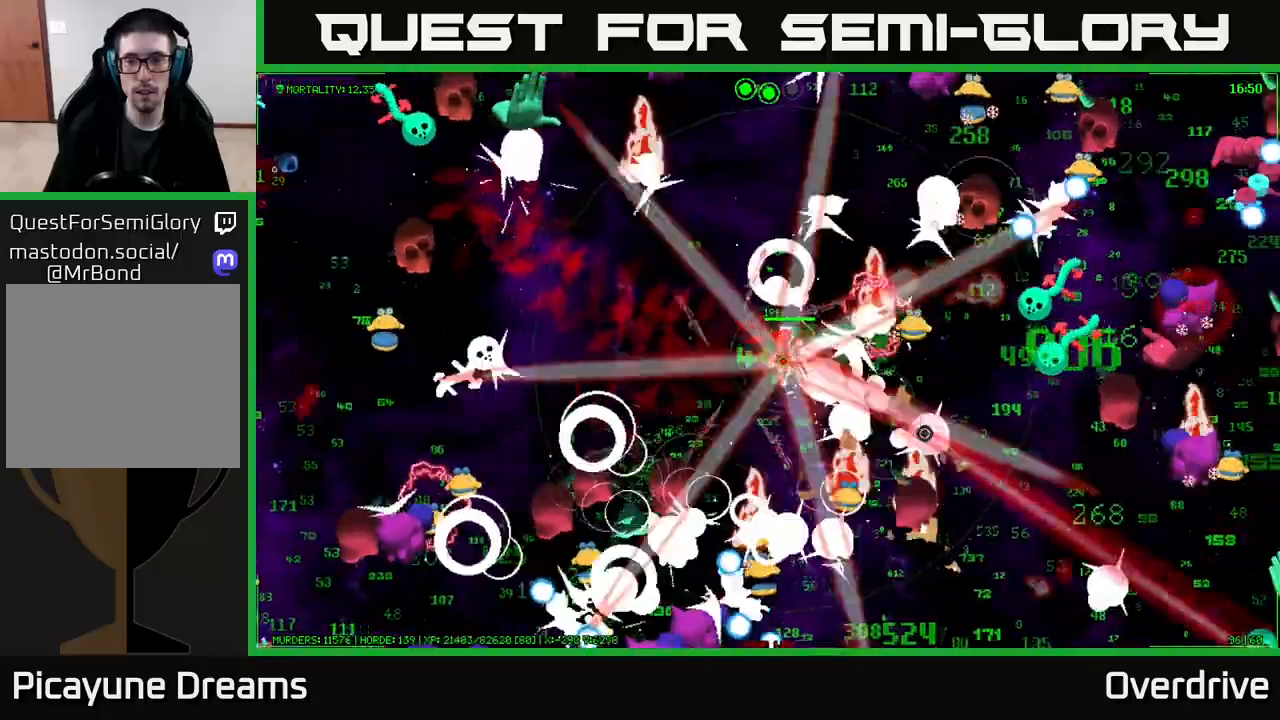
{"buttons": [], "left_stick": "up", "right_stick": "right", "events": [[83, "right_stick", "up-right"], [117, "left_stick", "down-right"], [200, "left_stick", "left"], [200, "right_stick", "right"], [283, "left_stick", "up-left"], [317, "right_stick", "down-right"], [400, "left_stick", "up"], [467, "right_stick", "right"]]}
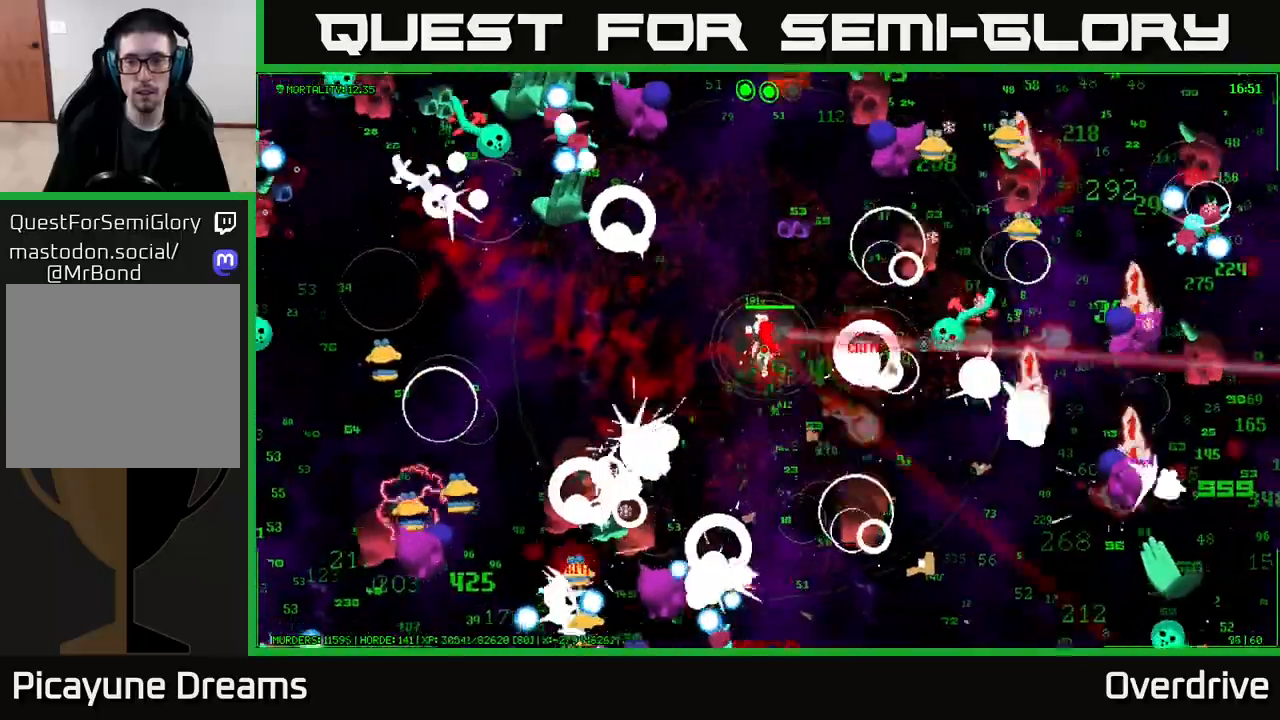
{"buttons": [], "left_stick": "down-right", "right_stick": "up-right", "events": [[17, "right_stick", "up-right"], [167, "left_stick", "up-right"], [300, "left_stick", "right"], [400, "left_stick", "down-right"]]}
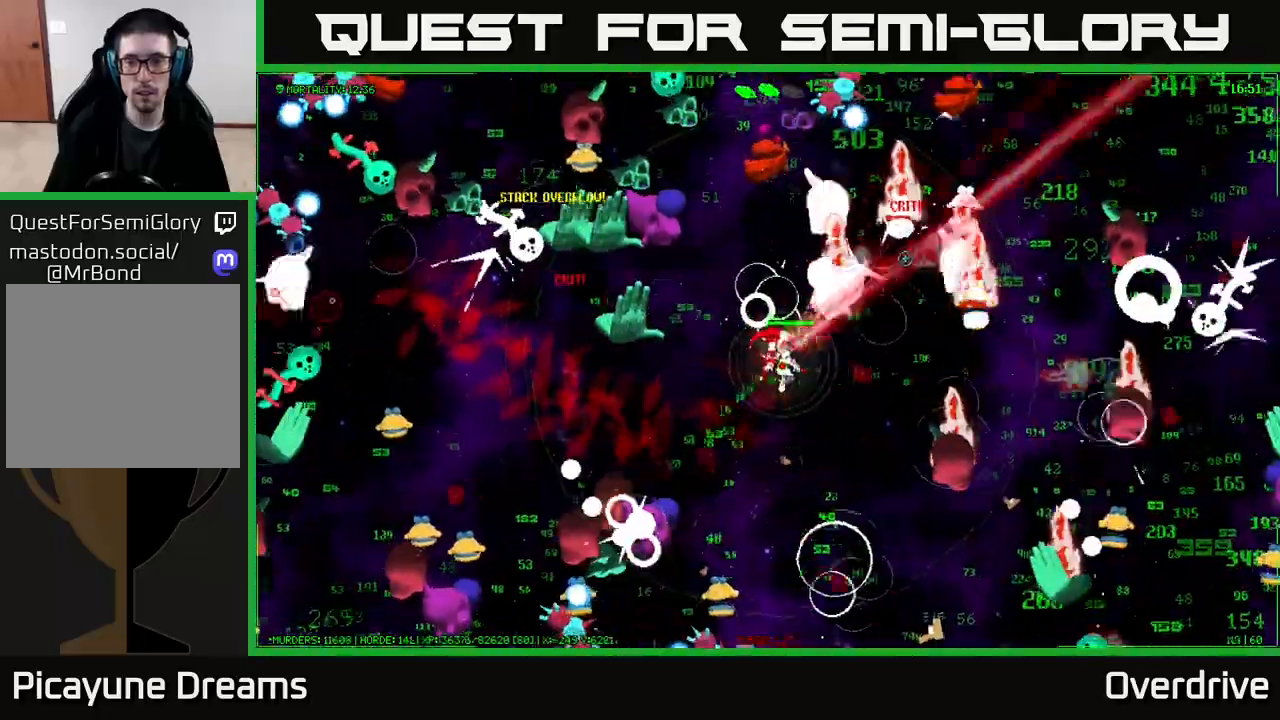
{"buttons": [], "left_stick": "down", "right_stick": "down-right", "events": [[133, "right_stick", "right"], [267, "right_stick", "down-right"], [367, "left_stick", "down"]]}
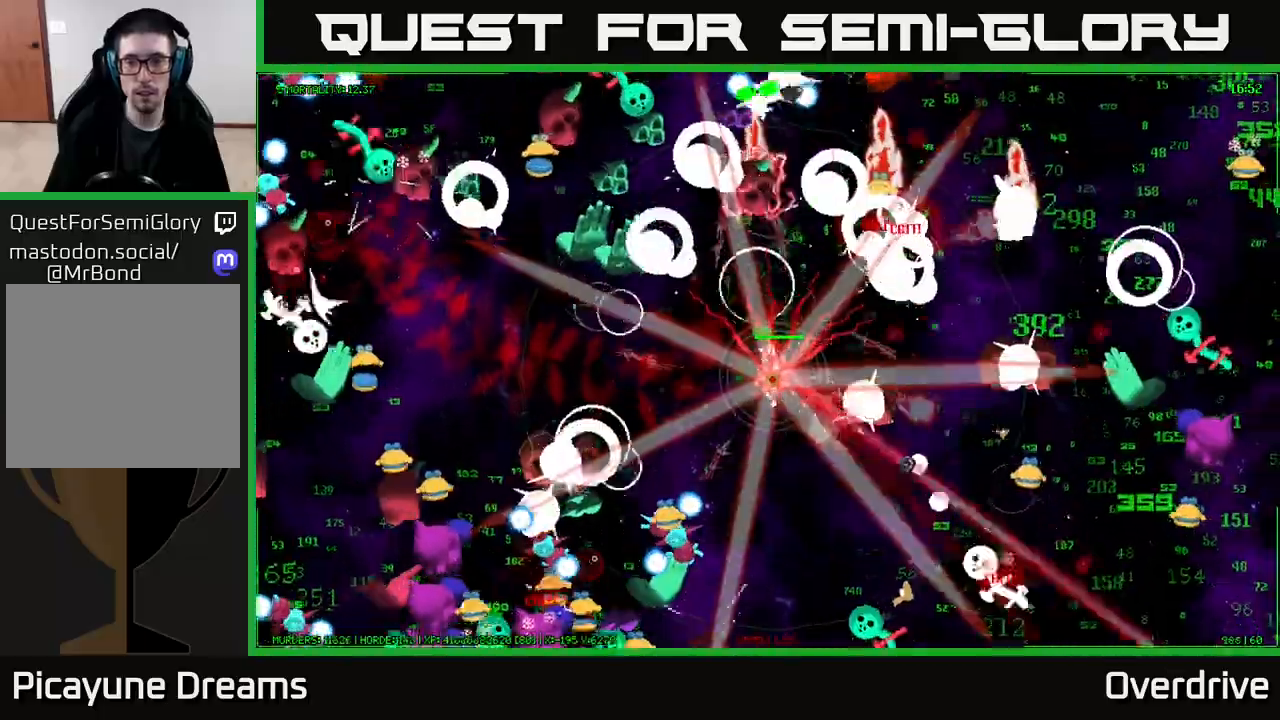
{"buttons": [], "left_stick": "right", "right_stick": "down-right", "events": [[150, "left_stick", "down-right"], [433, "left_stick", "right"]]}
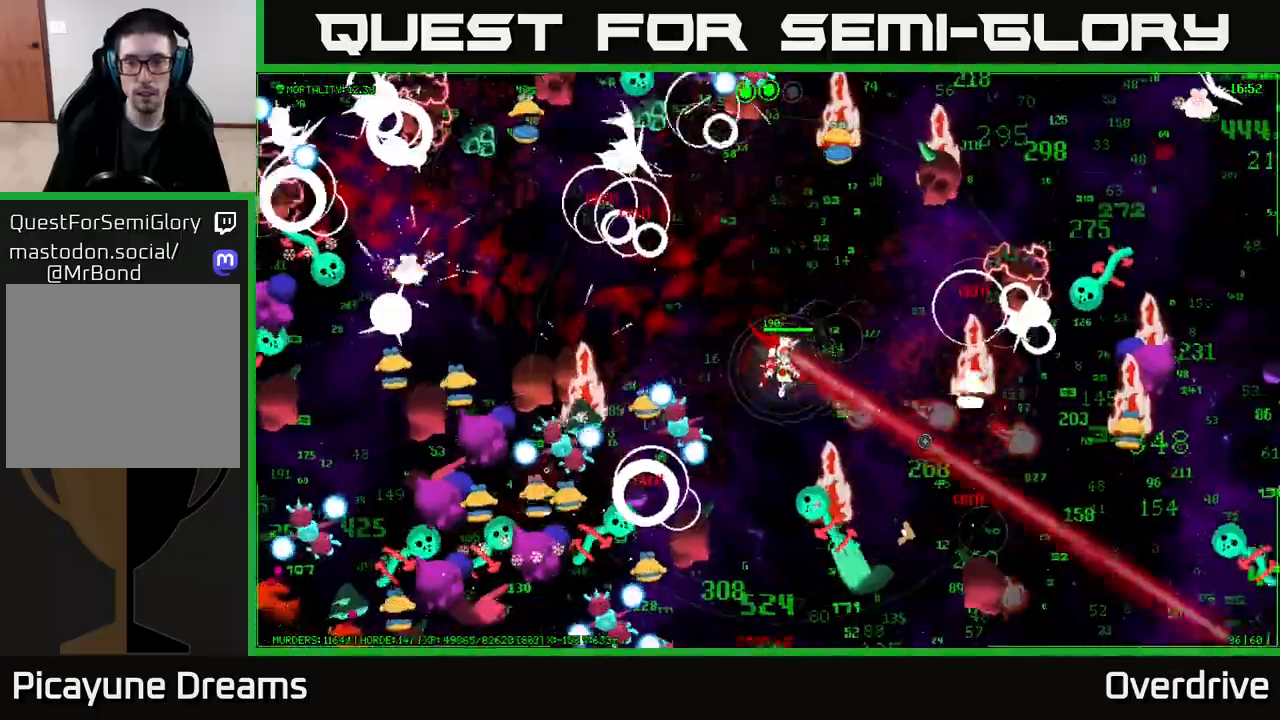
{"buttons": [], "left_stick": "up-right", "right_stick": "right", "events": [[17, "right_stick", "right"], [150, "left_stick", "up-right"]]}